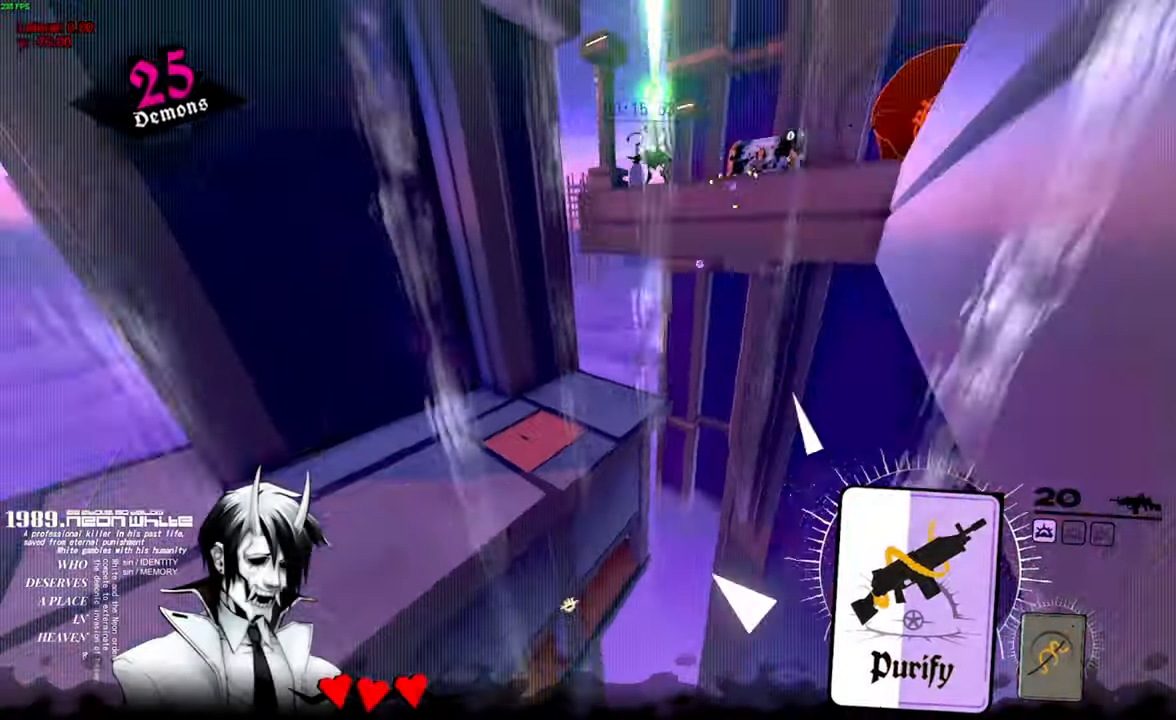
Gameplay with keyboard and mouse; each line is a JSON object with the keys and mouse buttons held at the frame after it. "events" lists presses ("down") and releases ("up") of "a", "d", "q", "s", "space", "w", "mouse_left", "mouse_wheel" and "mouse_right" between this image and that frame as [ms after this image, input, new state], when the widget could be followed in between. "mouse_left", "mouse_wheel", "mouse_right" = the "left", "wheel", "right" buttons of the "mouse" list. No other keys are recorded. "wheel" means that the mouse wheel is clicked or scrolled. Mouse movement is not recorded.
{"keys": ["w"], "mouse": [], "events": [[17, "mouse_left", "up"], [117, "a", "up"]]}
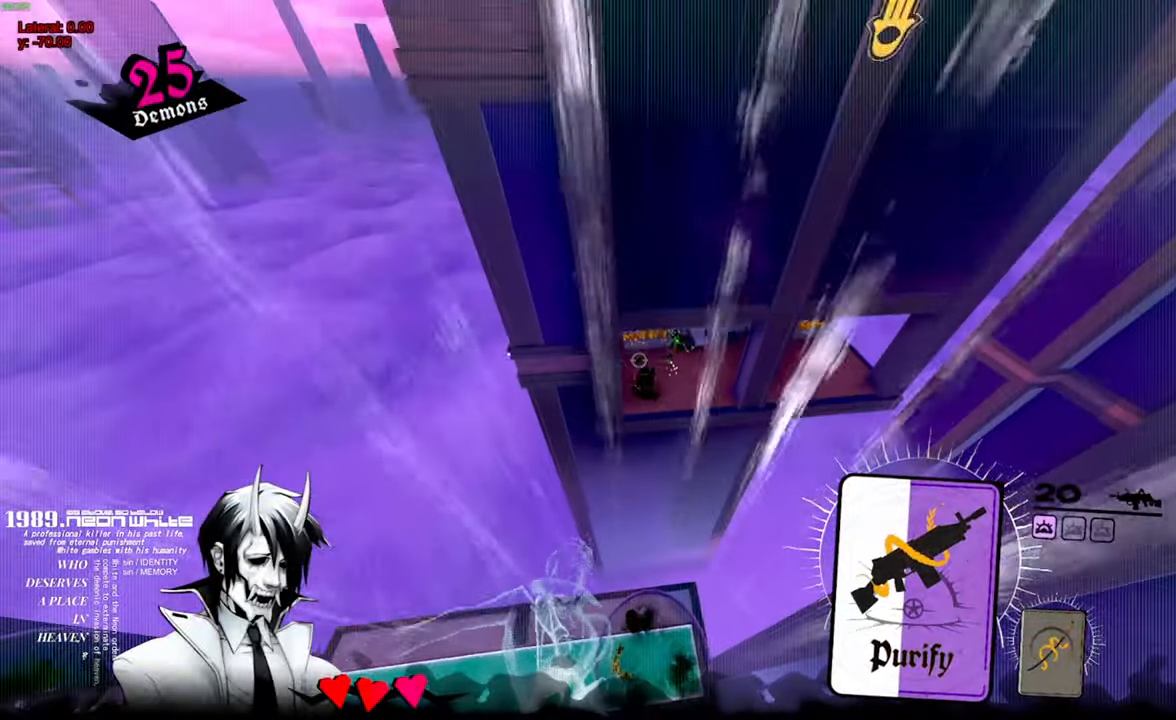
{"keys": ["w"], "mouse": [], "events": []}
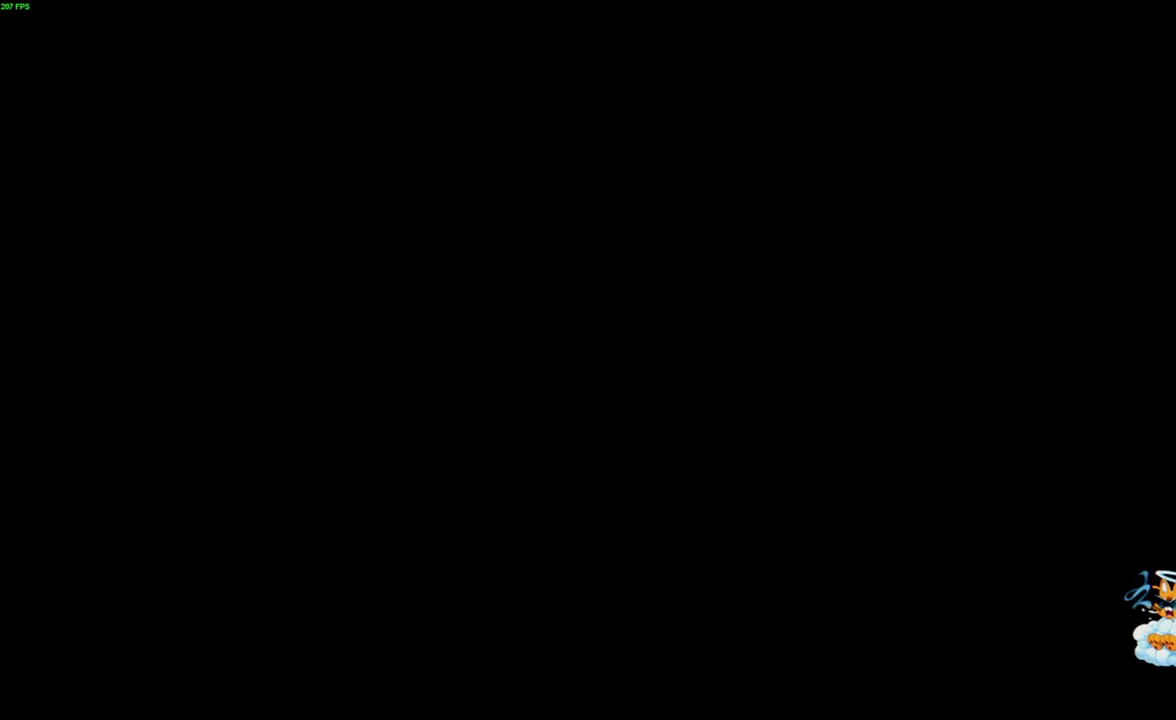
{"keys": ["w"], "mouse": [], "events": [[300, "space", "down"], [400, "space", "up"]]}
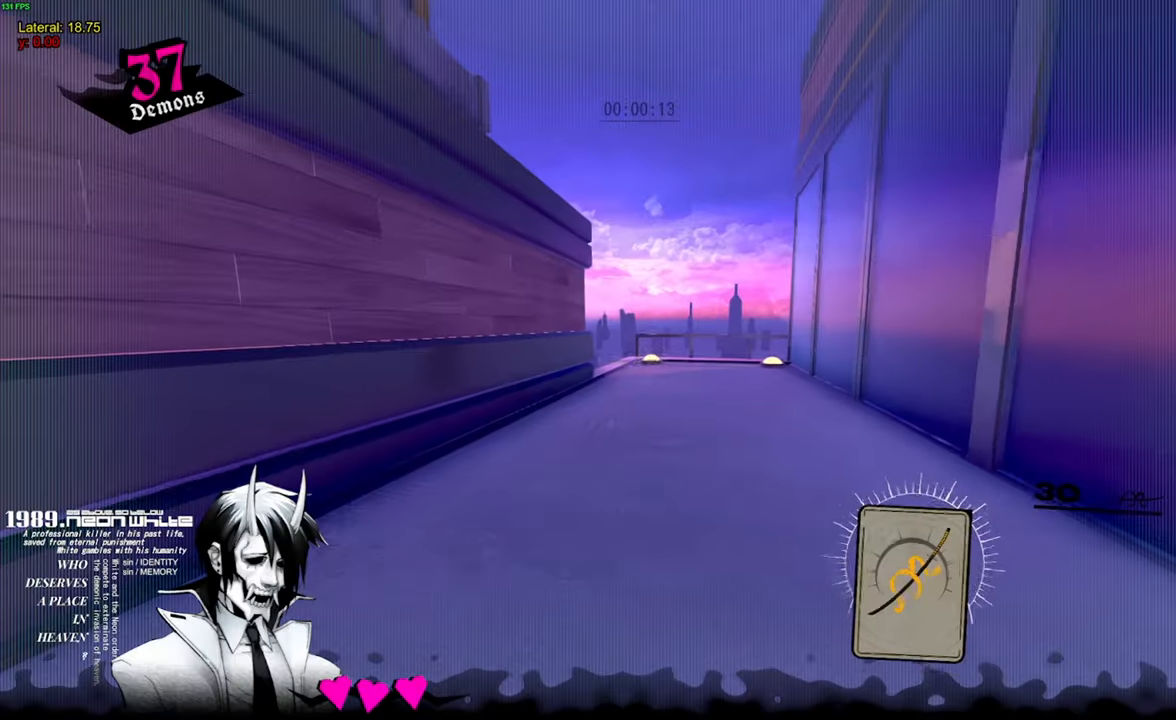
{"keys": ["w"], "mouse": [], "events": []}
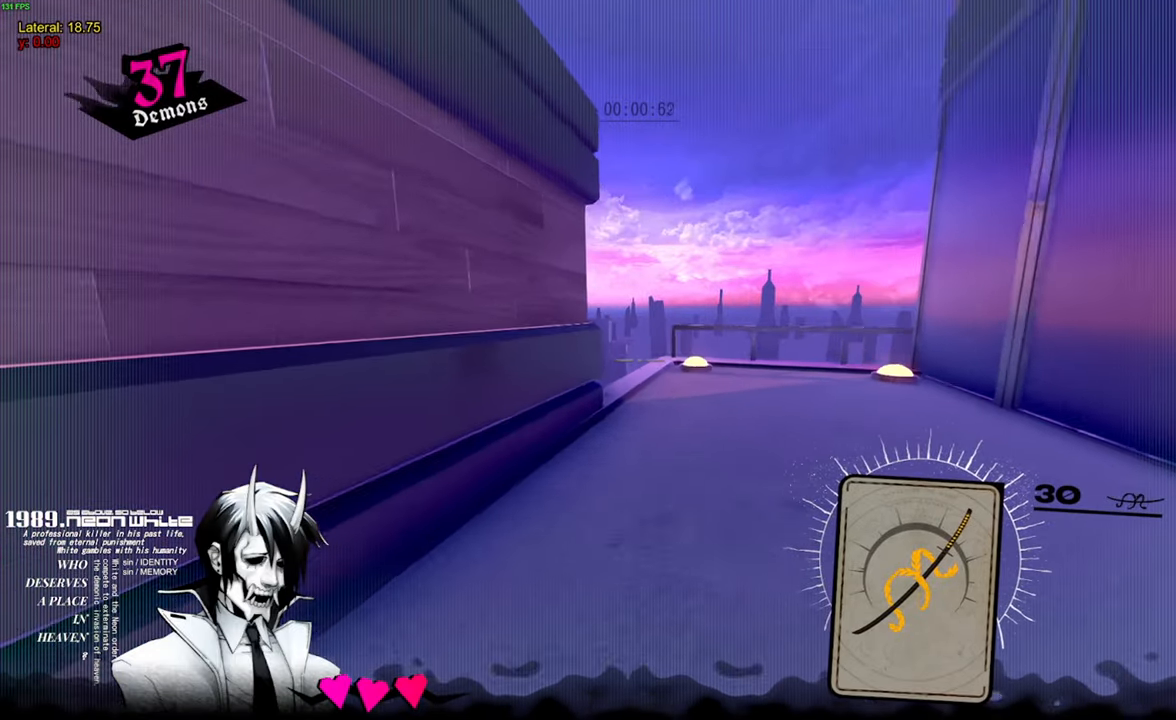
{"keys": ["w"], "mouse": [], "events": []}
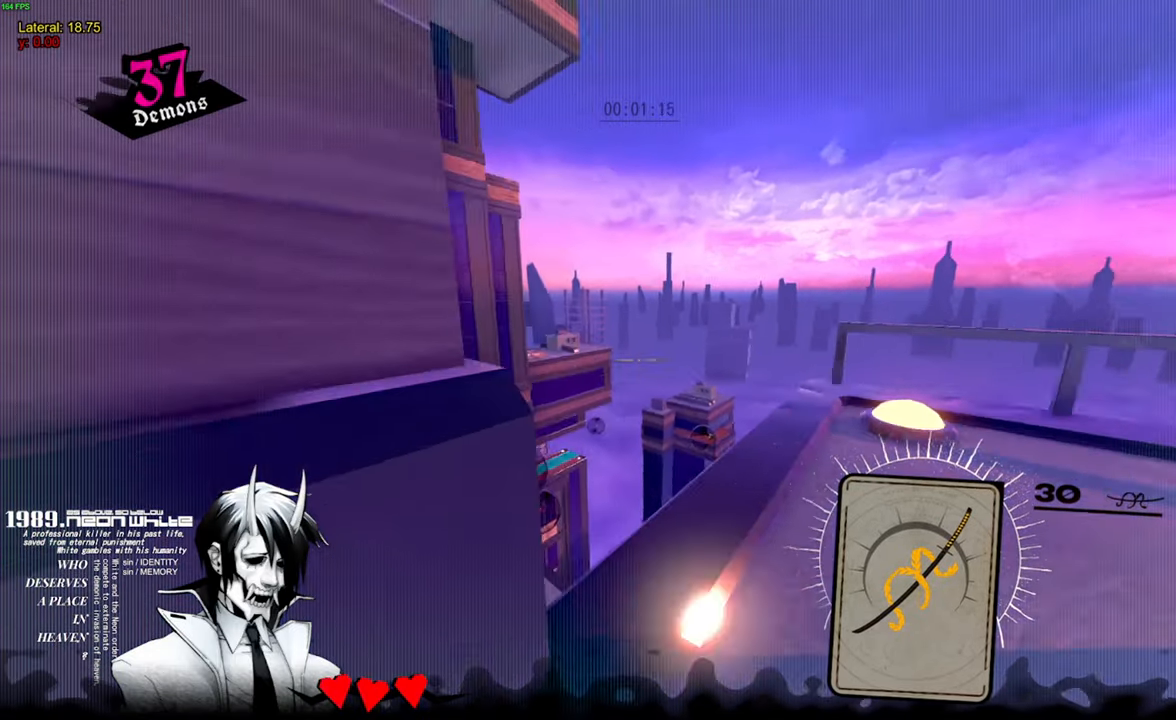
{"keys": ["w"], "mouse": [], "events": []}
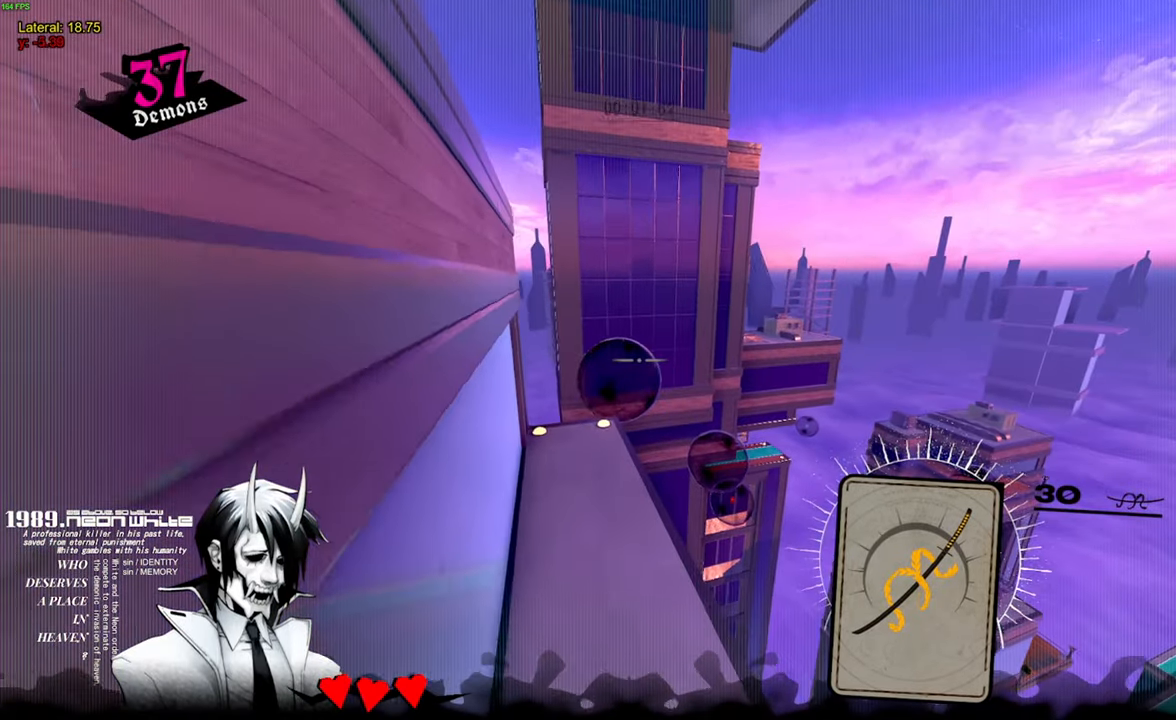
{"keys": ["w"], "mouse": [], "events": []}
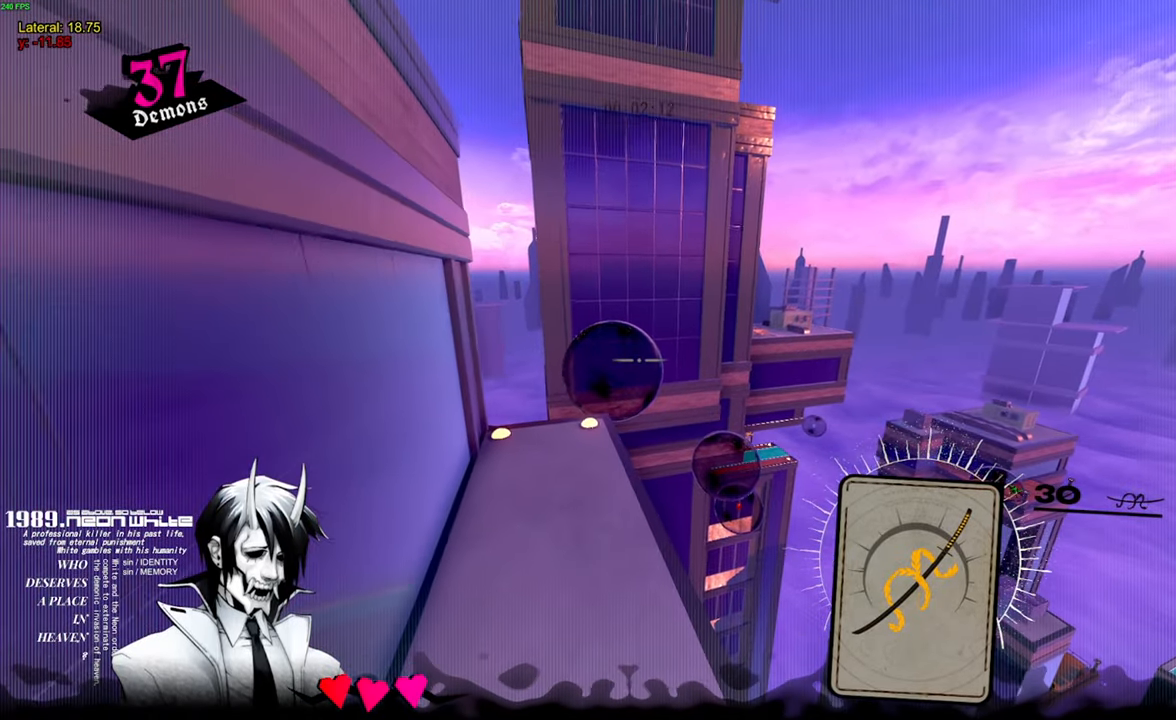
{"keys": ["w"], "mouse": [], "events": []}
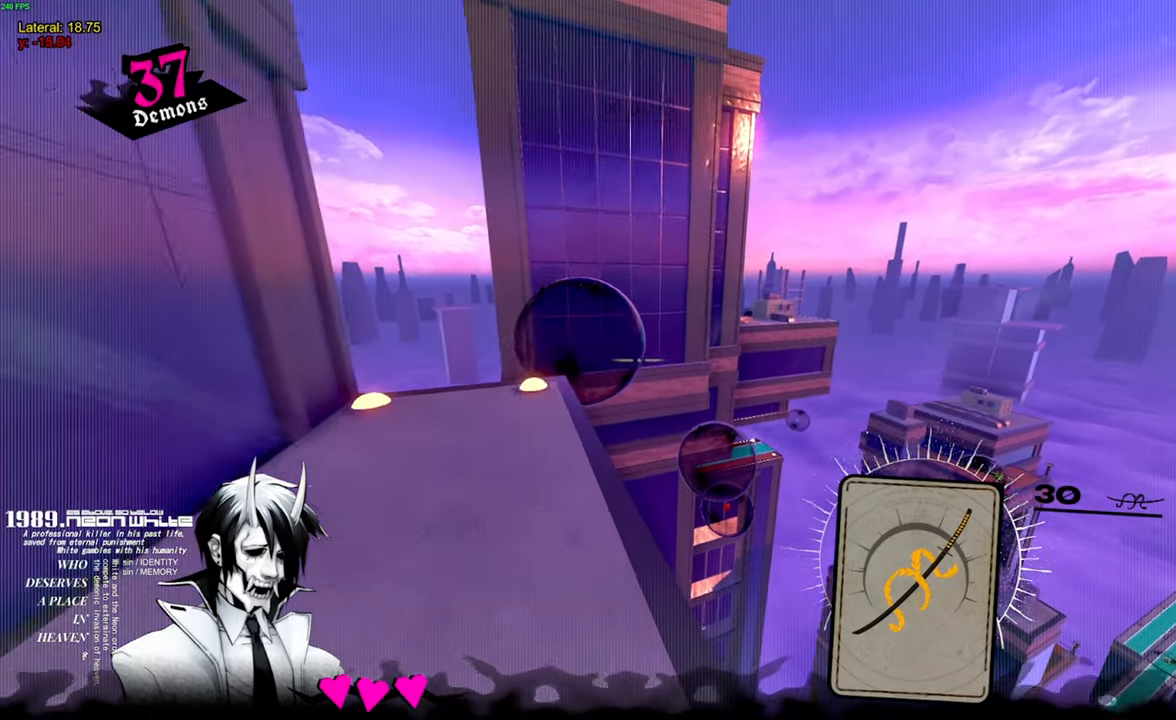
{"keys": ["space", "w"], "mouse": [], "events": [[233, "space", "down"]]}
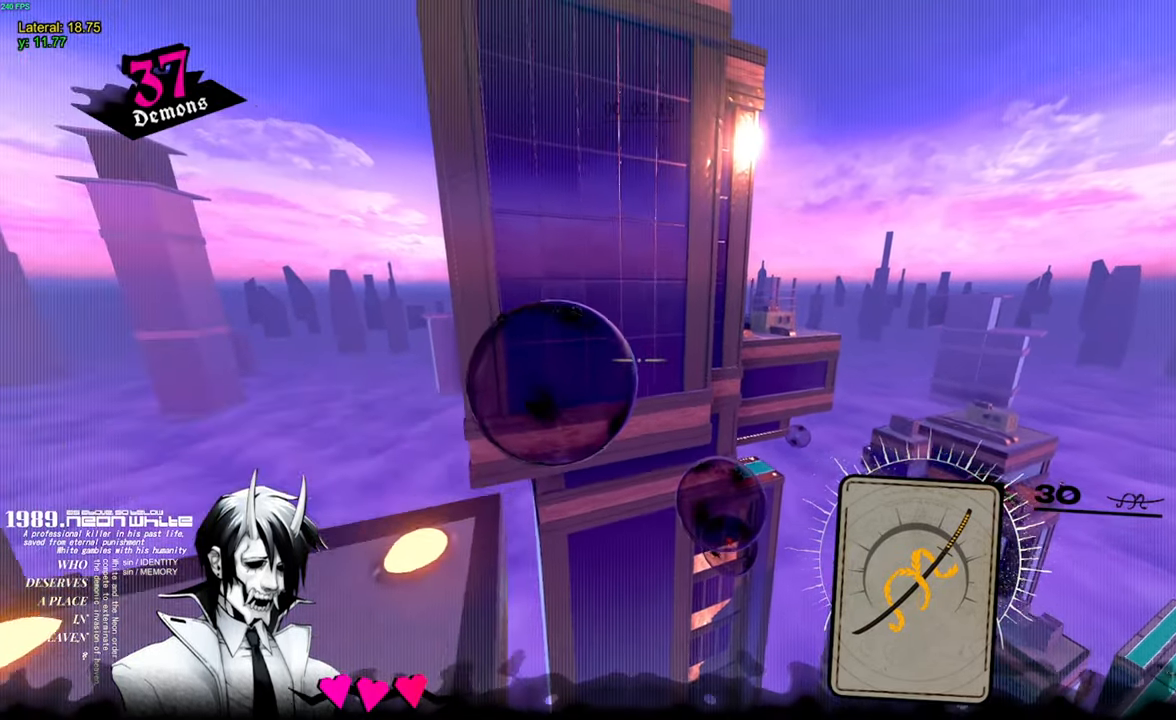
{"keys": ["space", "w"], "mouse": [], "events": []}
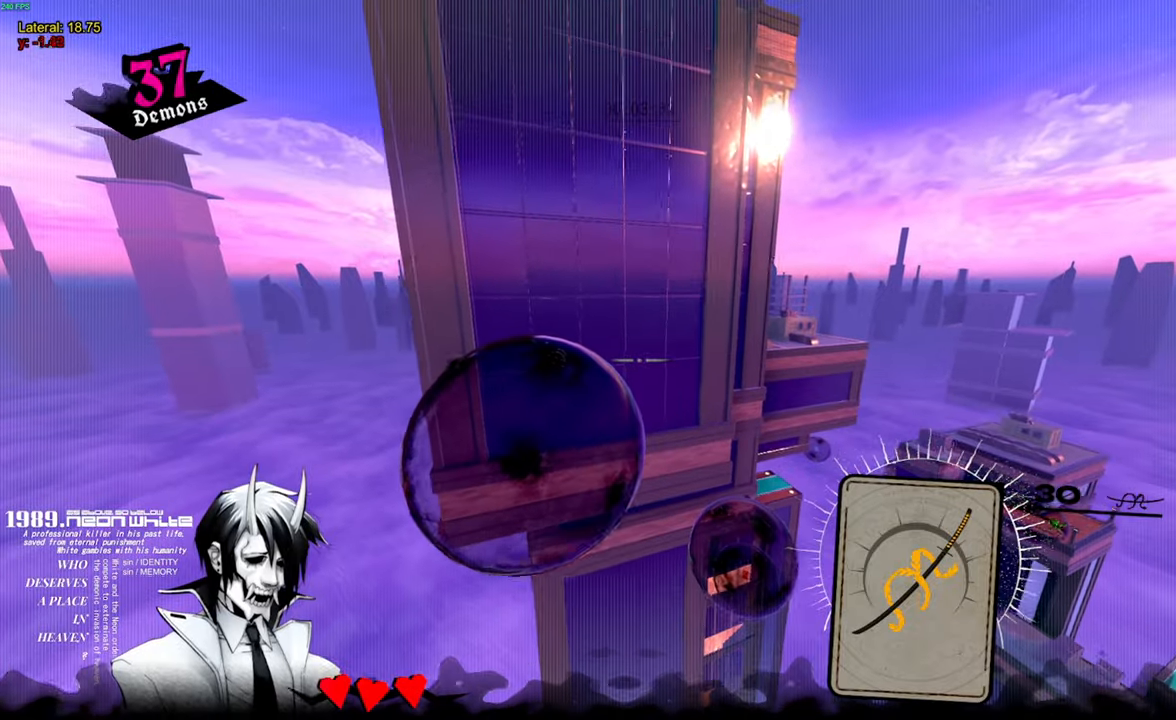
{"keys": ["space", "w"], "mouse": [], "events": []}
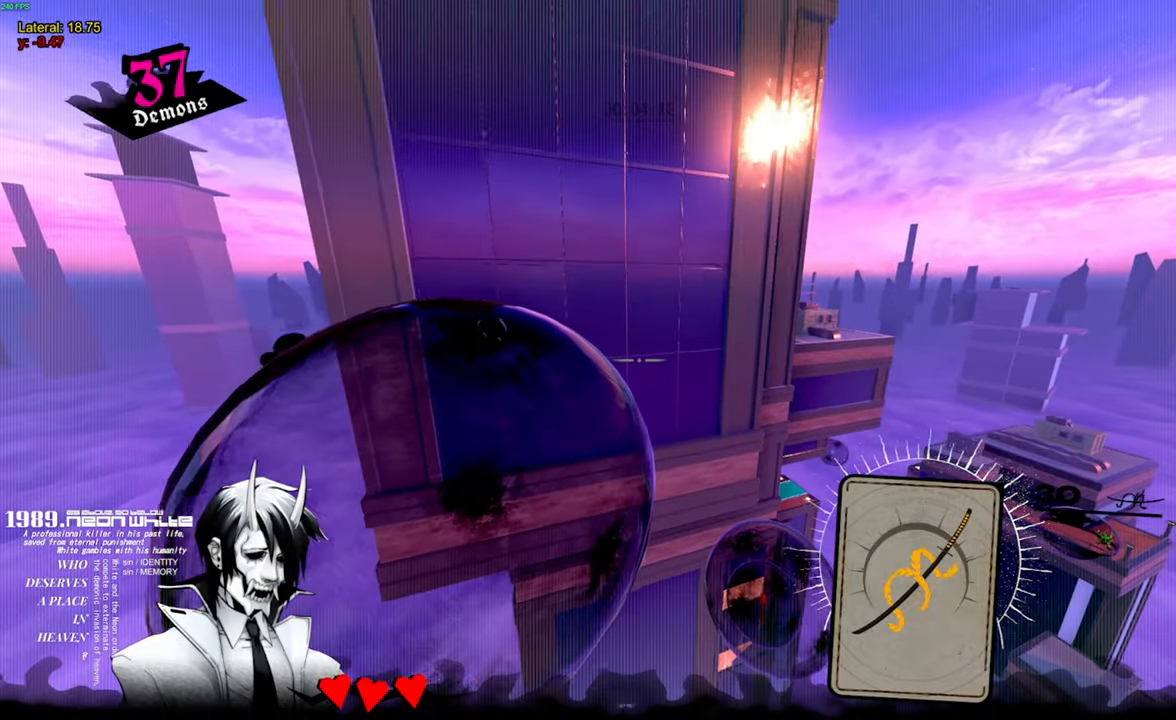
{"keys": ["w"], "mouse": [], "events": [[250, "space", "up"]]}
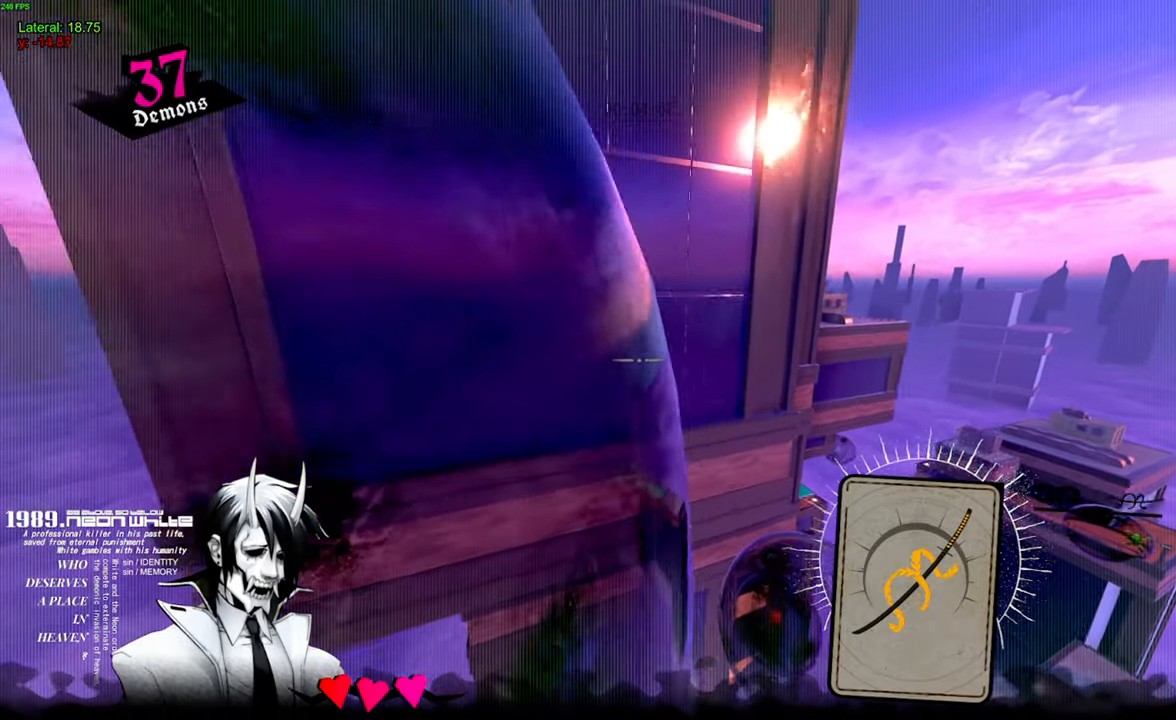
{"keys": ["w"], "mouse": [], "events": []}
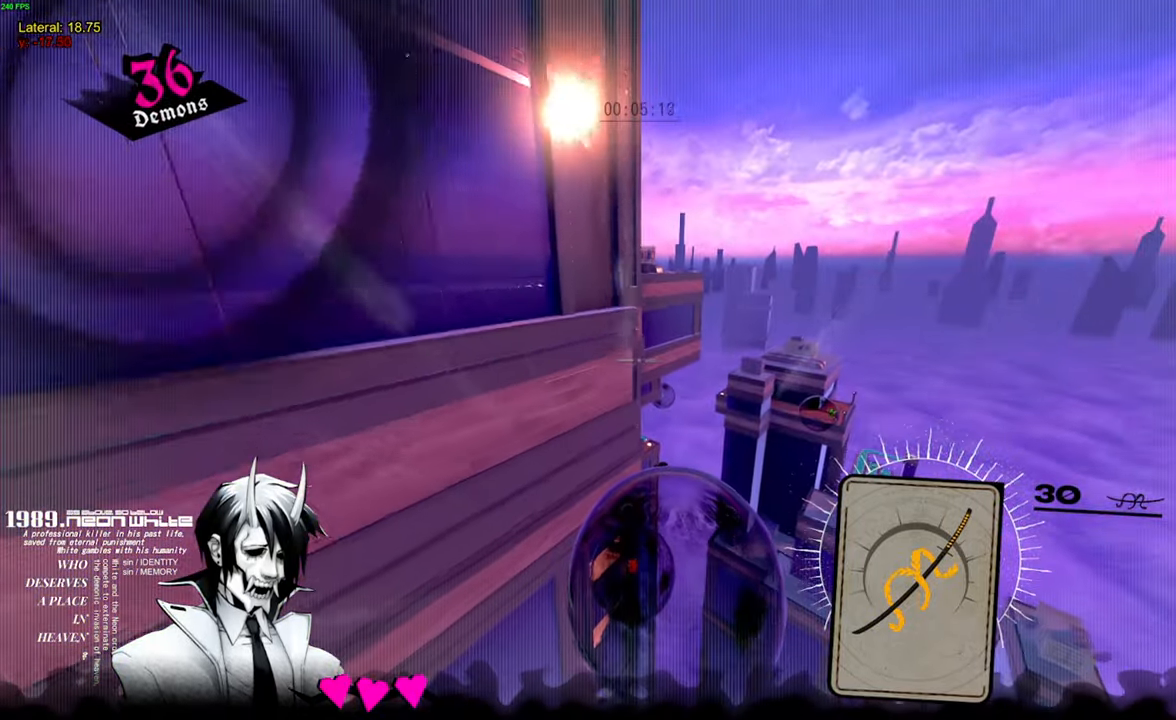
{"keys": ["w"], "mouse": [], "events": []}
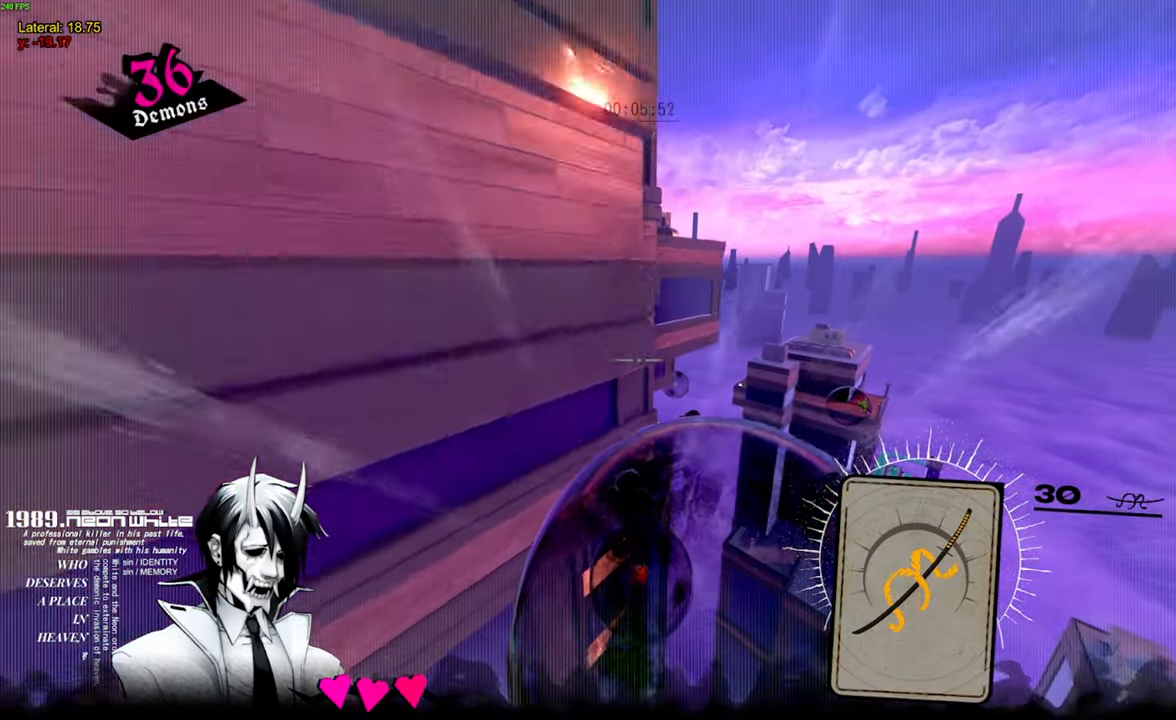
{"keys": ["w"], "mouse": [], "events": []}
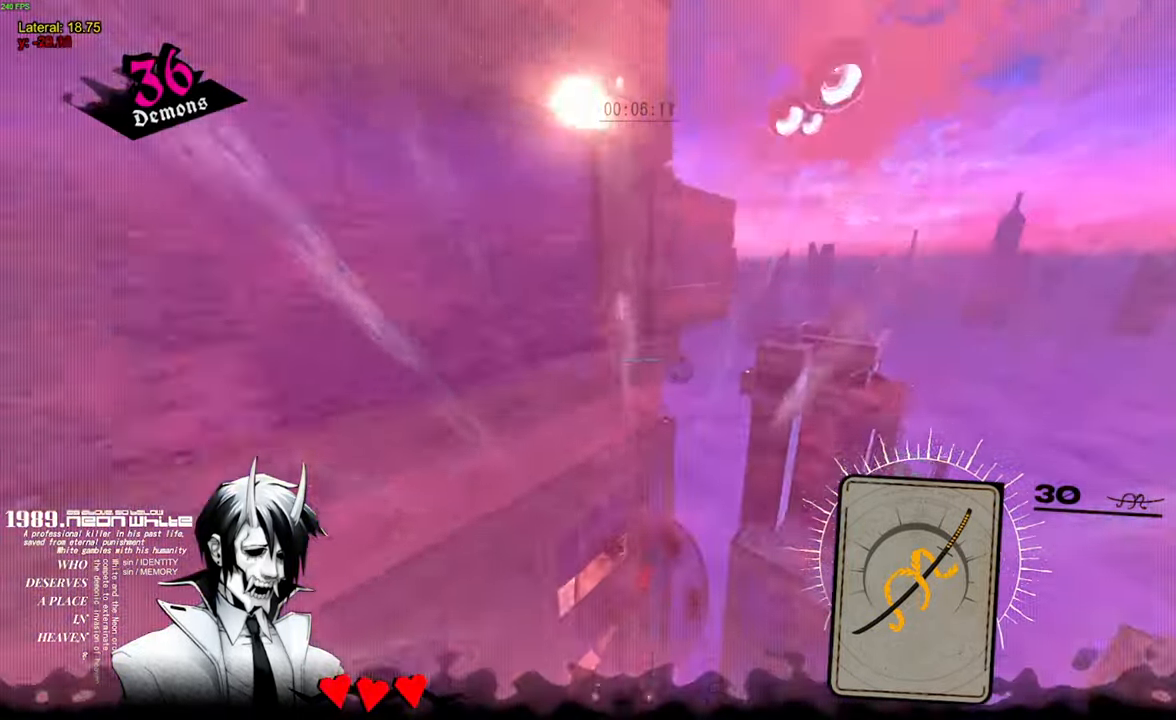
{"keys": ["w"], "mouse": [], "events": []}
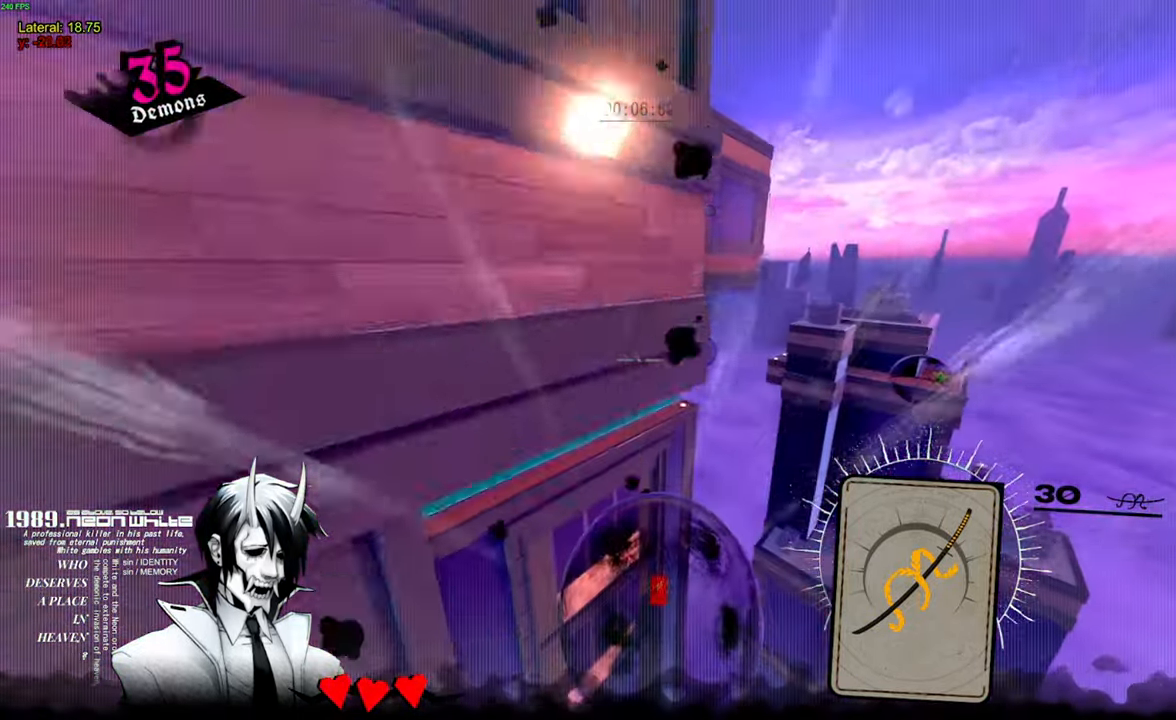
{"keys": ["w"], "mouse": [], "events": []}
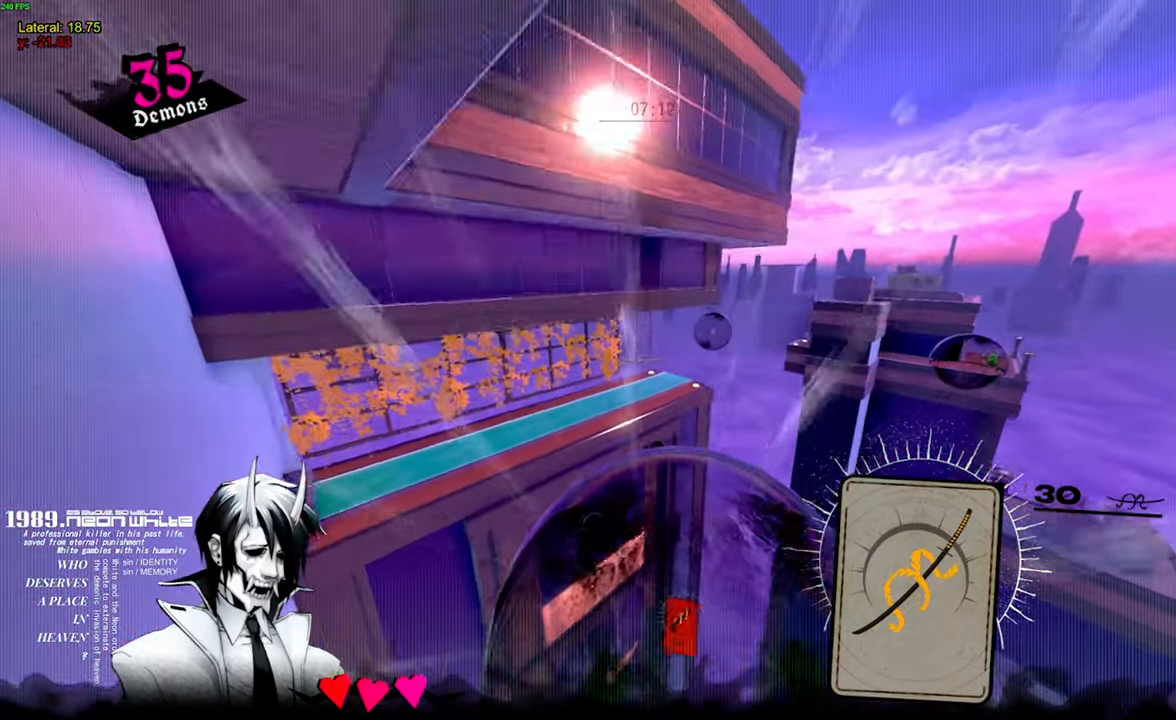
{"keys": ["w"], "mouse": [], "events": []}
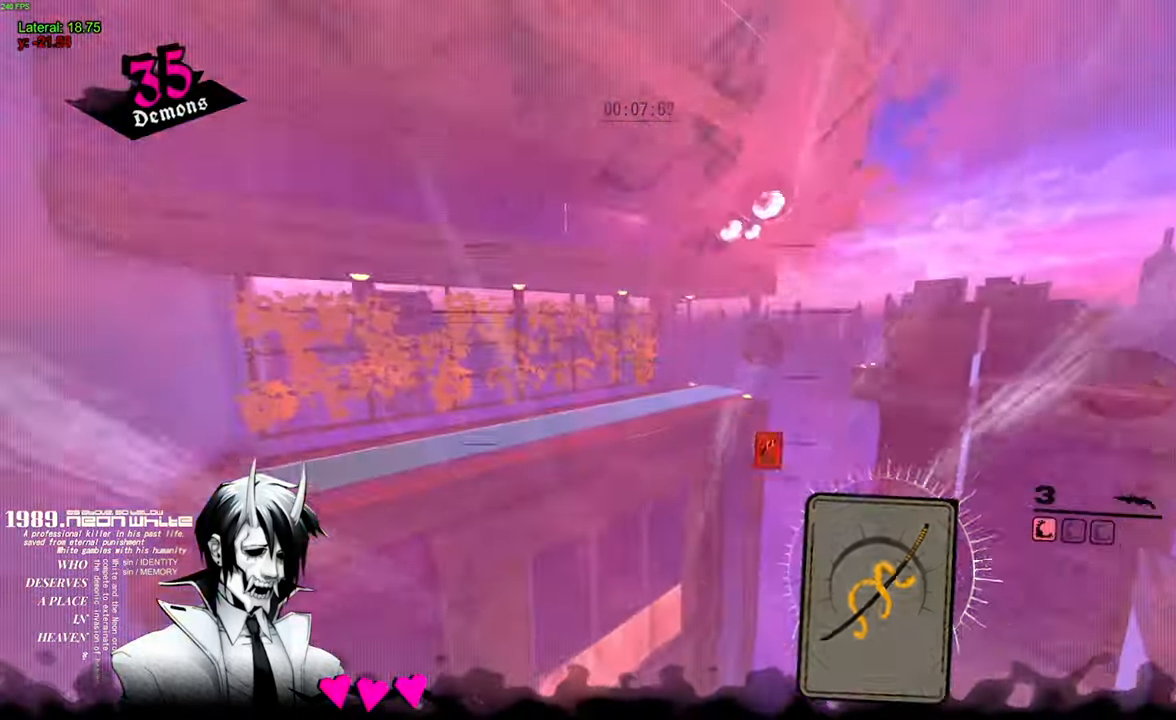
{"keys": ["w"], "mouse": ["right"], "events": [[367, "mouse_right", "down"]]}
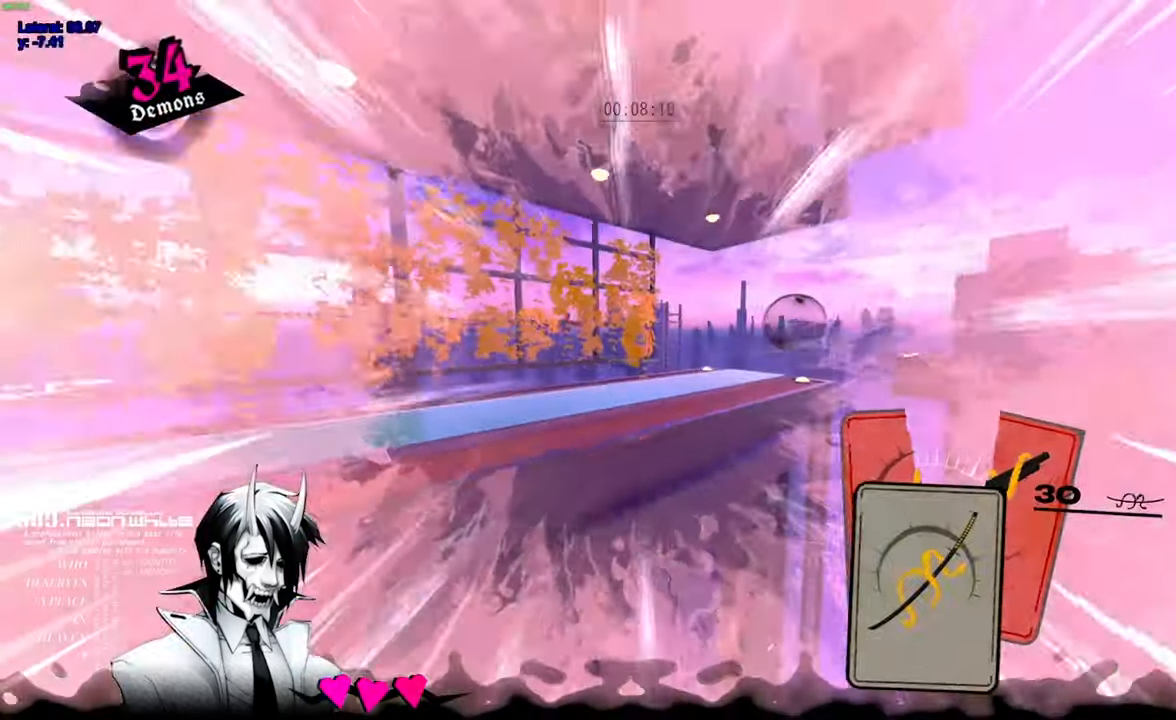
{"keys": ["w"], "mouse": [], "events": [[17, "mouse_right", "up"]]}
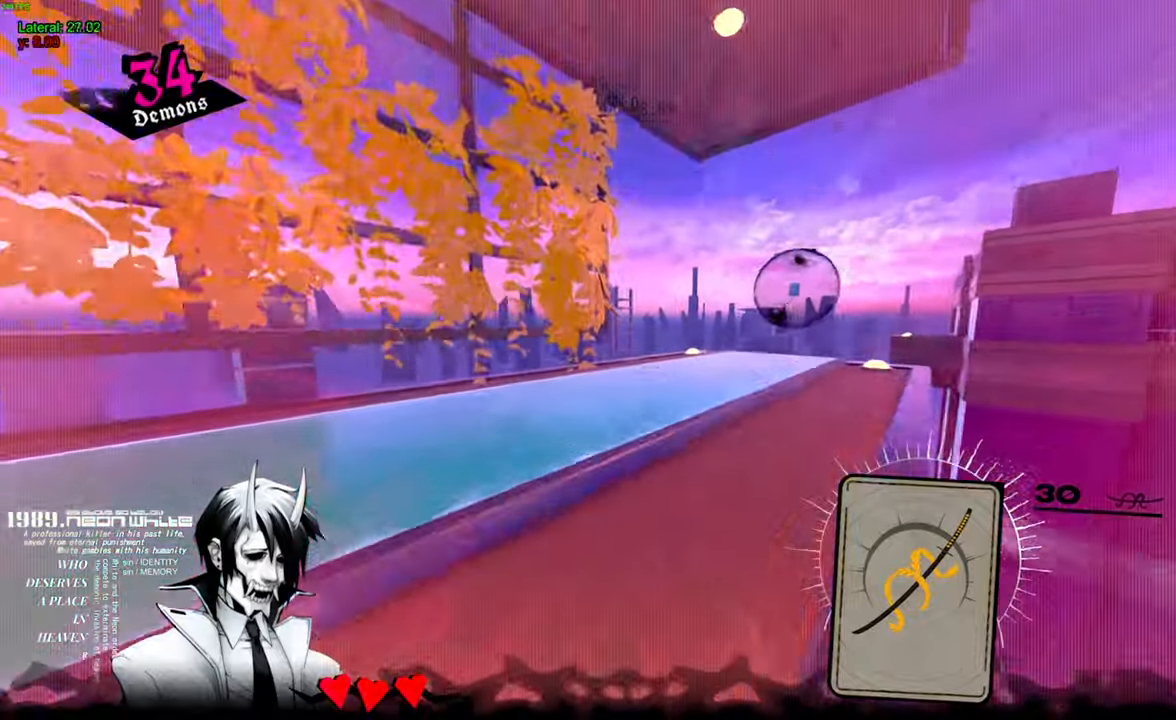
{"keys": ["w"], "mouse": [], "events": []}
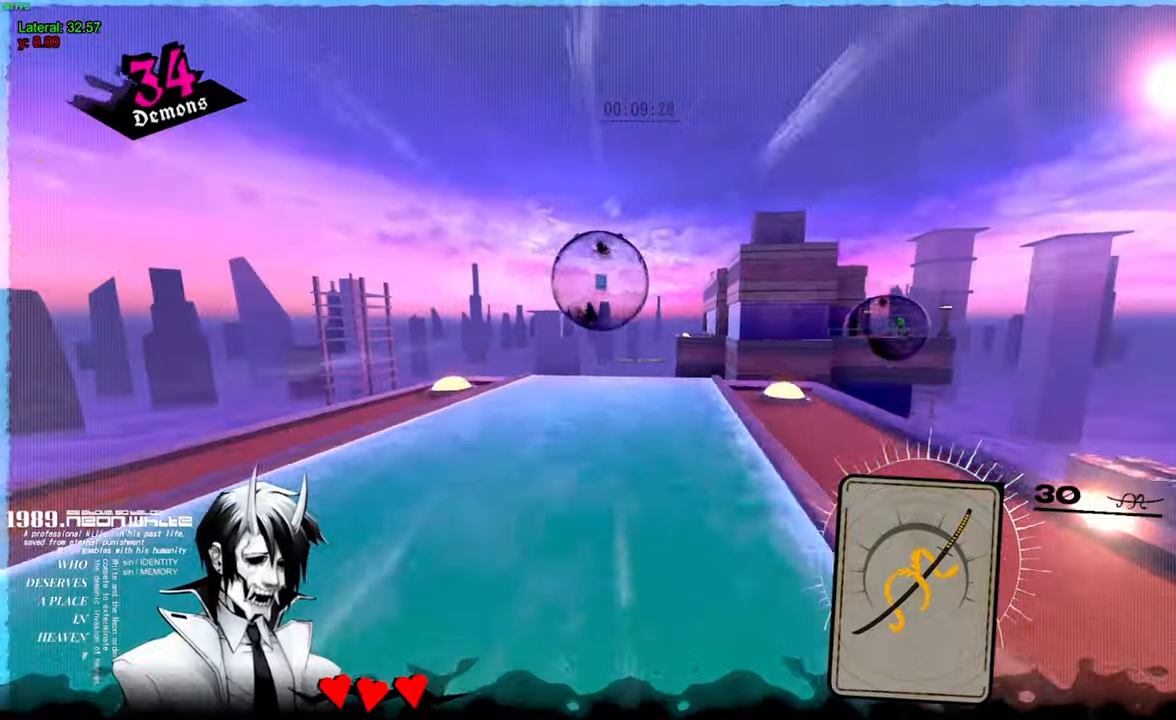
{"keys": ["space", "w"], "mouse": [], "events": [[483, "space", "down"]]}
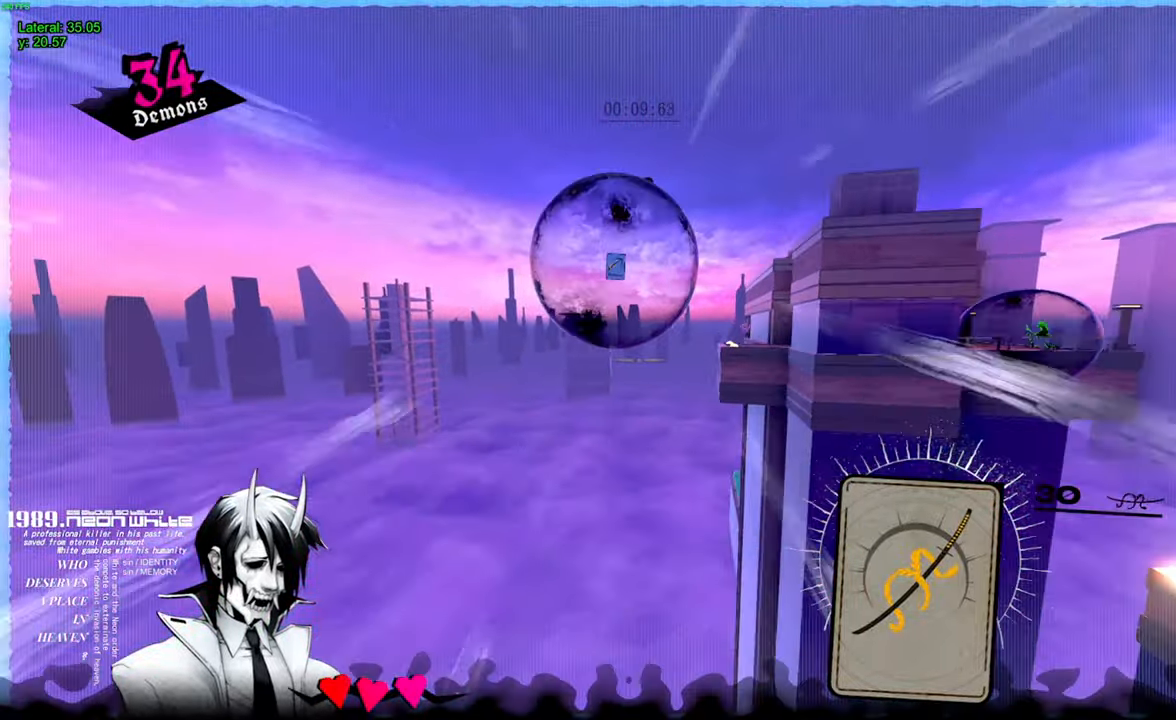
{"keys": ["w"], "mouse": [], "events": [[33, "space", "up"]]}
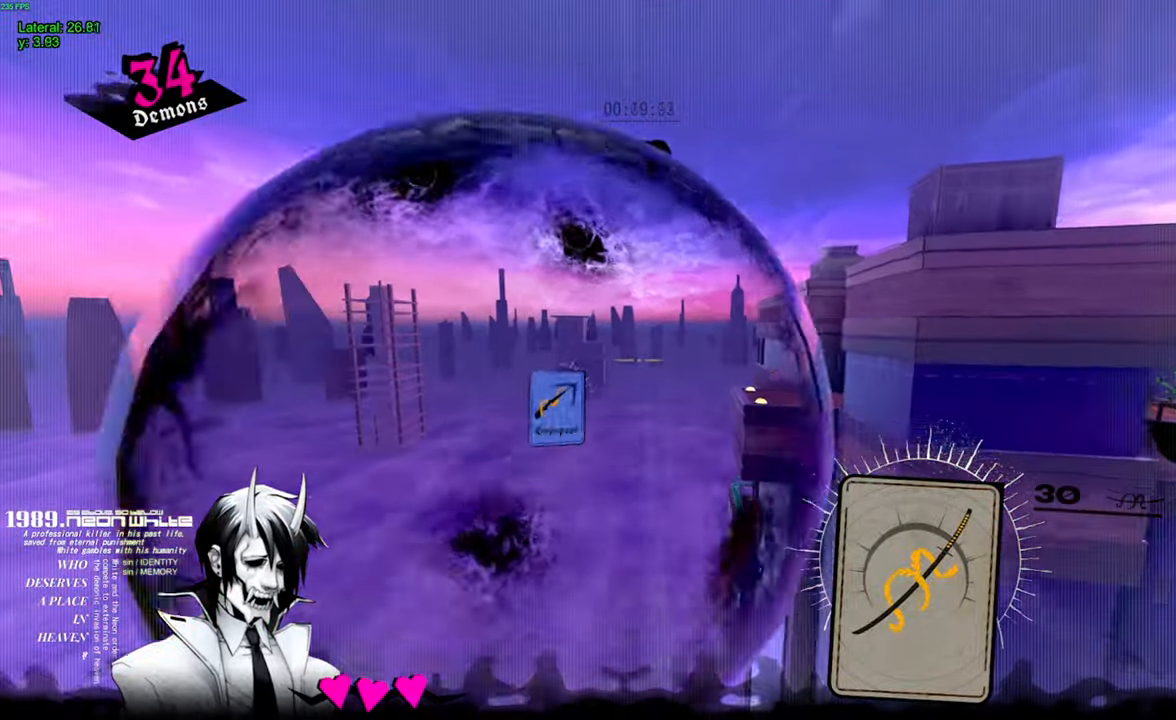
{"keys": ["w"], "mouse": [], "events": [[283, "mouse_right", "down"], [433, "mouse_right", "up"]]}
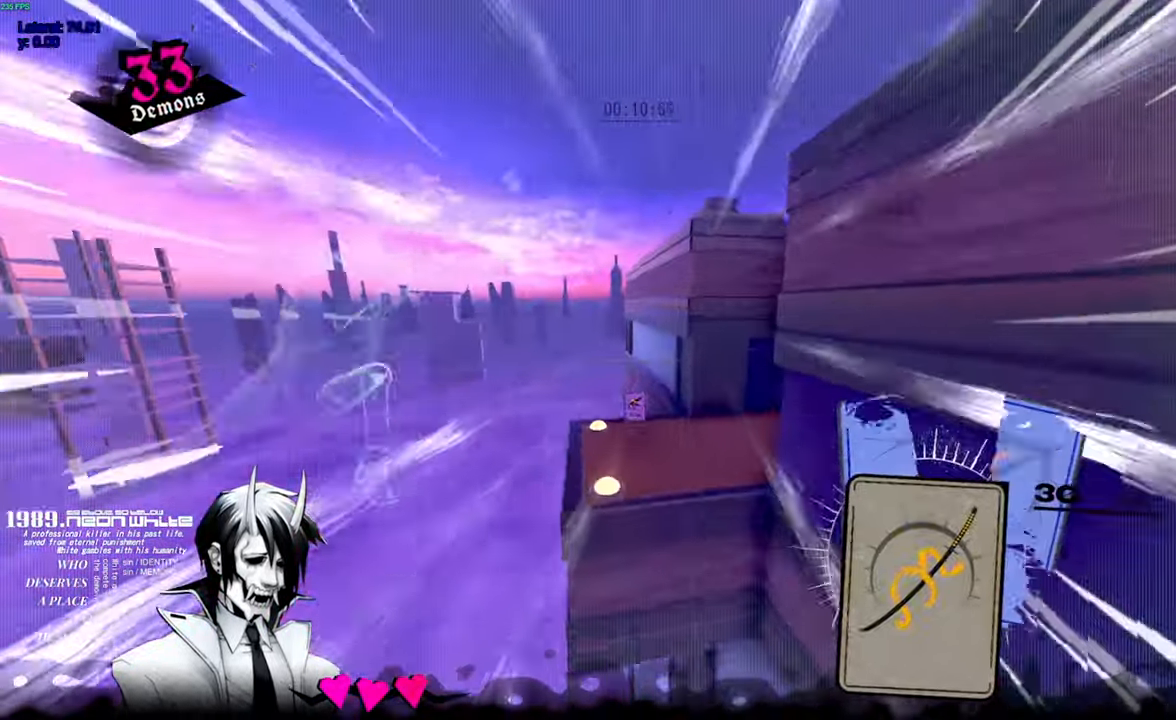
{"keys": ["w"], "mouse": [], "events": []}
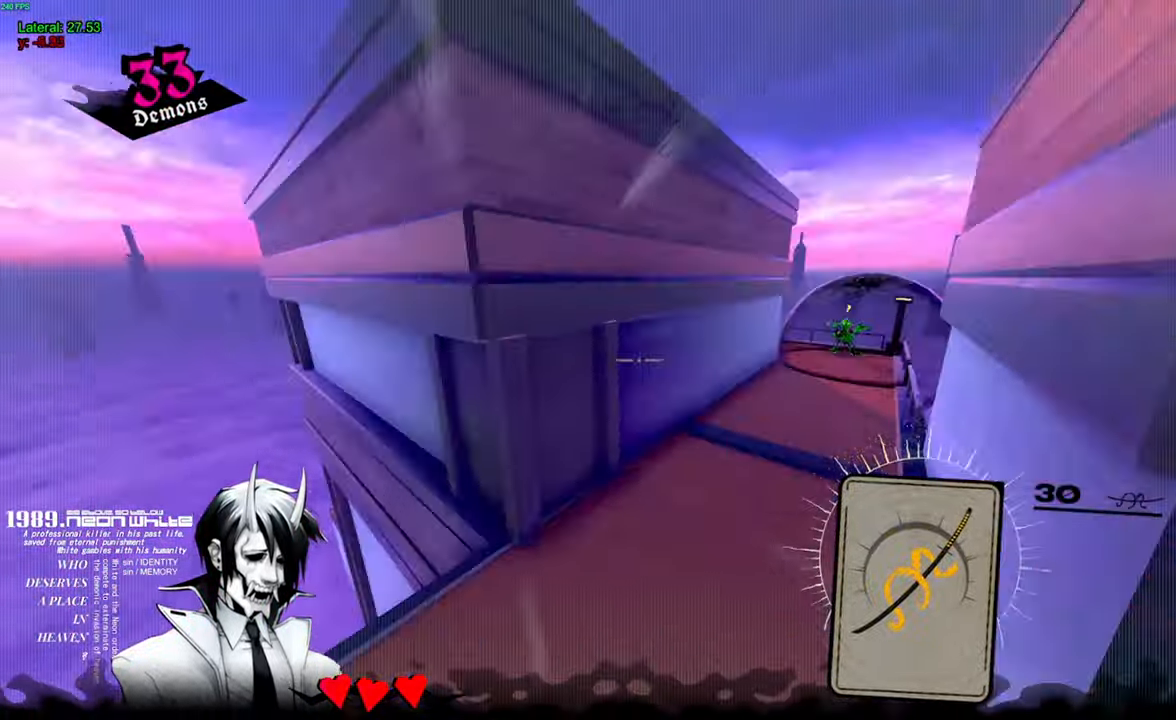
{"keys": ["w"], "mouse": [], "events": []}
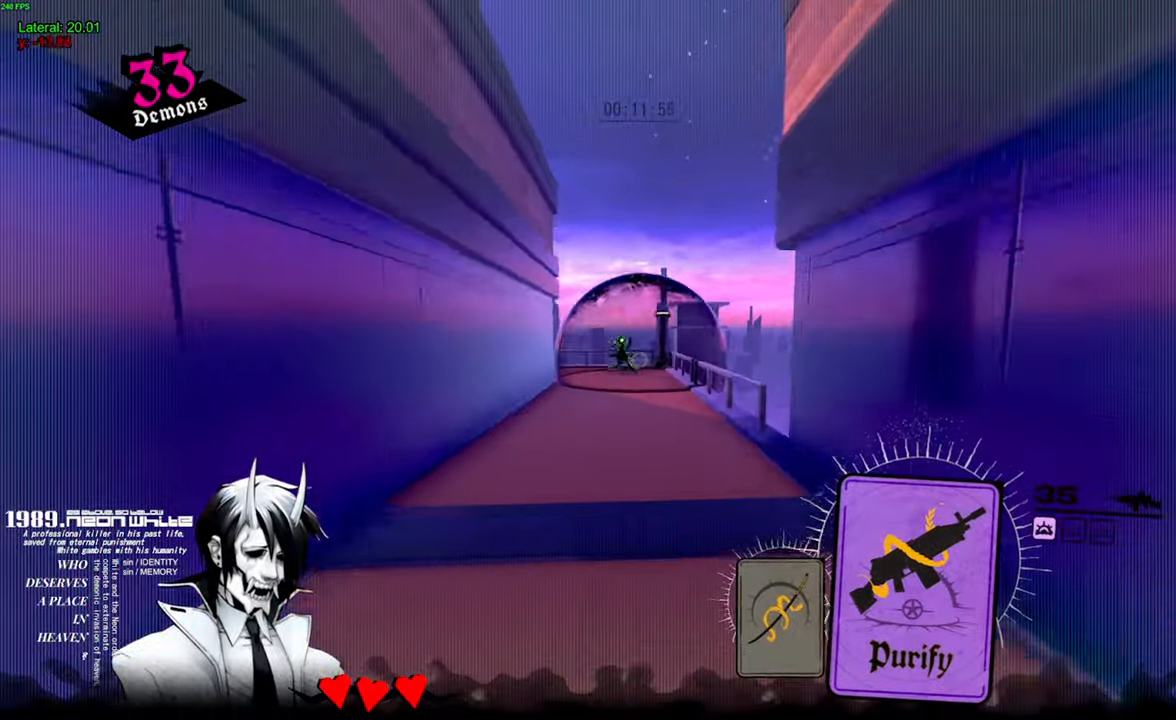
{"keys": ["w"], "mouse": ["left"], "events": [[483, "mouse_left", "down"]]}
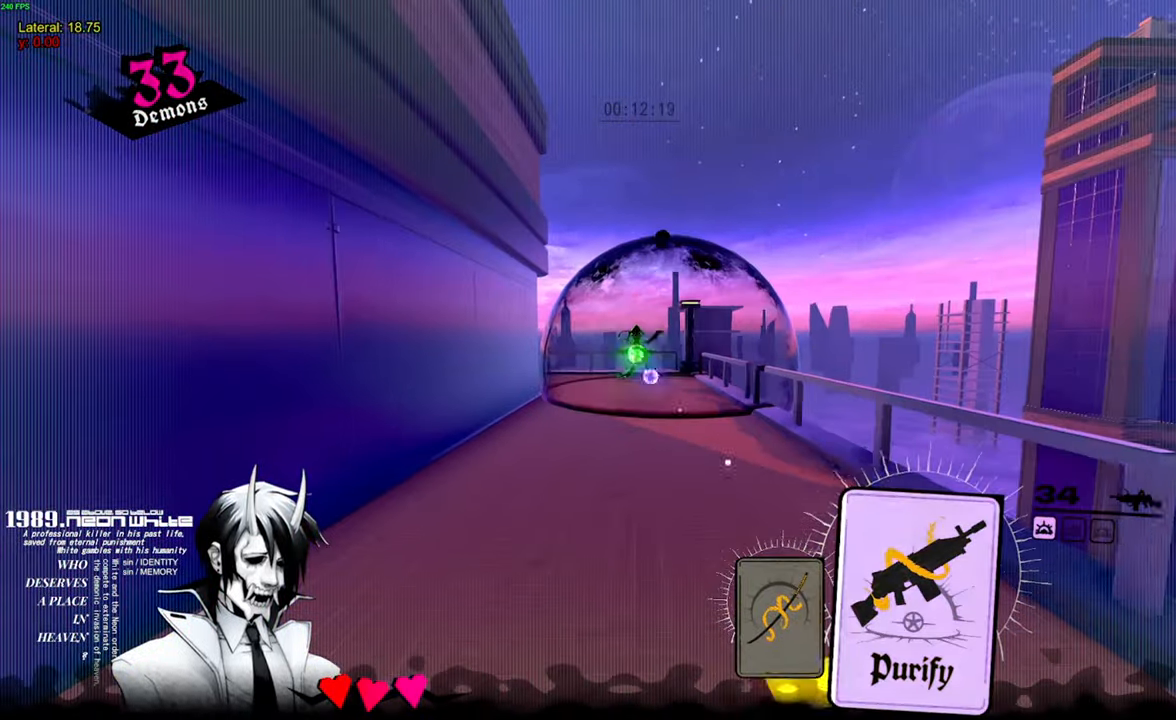
{"keys": ["q", "w"], "mouse": ["left"], "events": [[333, "q", "down"], [366, "q", "up"], [416, "q", "down"]]}